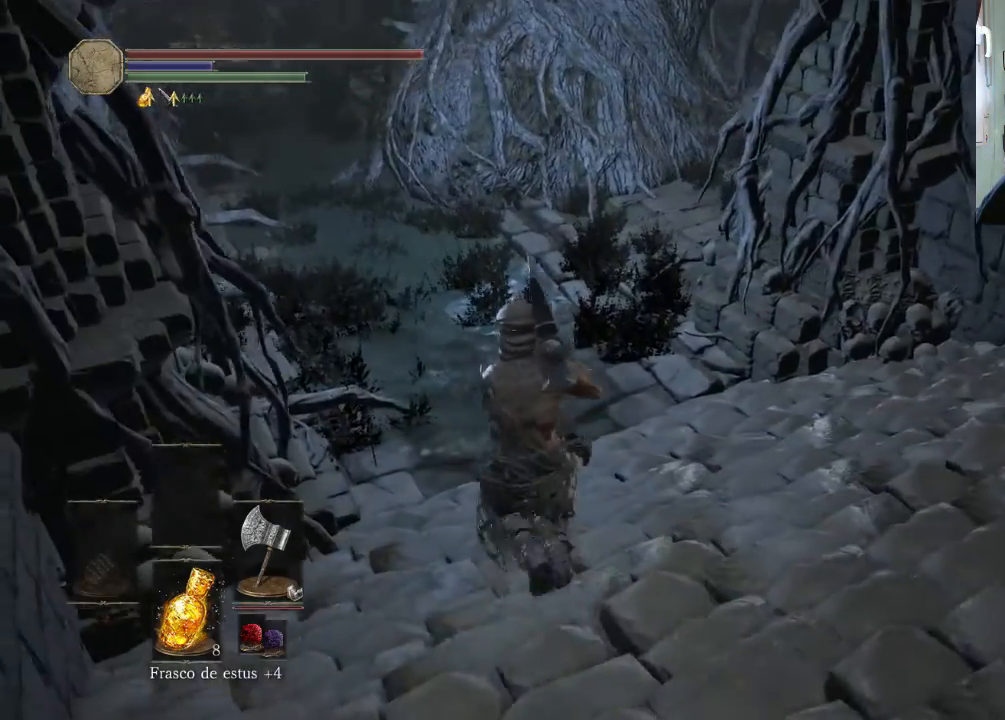
Gameplay with a controller (PlayStation layout); each line is a JSON object with the inputs held at the frame after it. "events" lists button and stick changes between this image and that frame as [ms after this image, input, new state], when the widget could be followed in between. Not read: L2 L3 R2 R3.
{"buttons": [], "left_stick": "up-left", "right_stick": "down-right", "events": []}
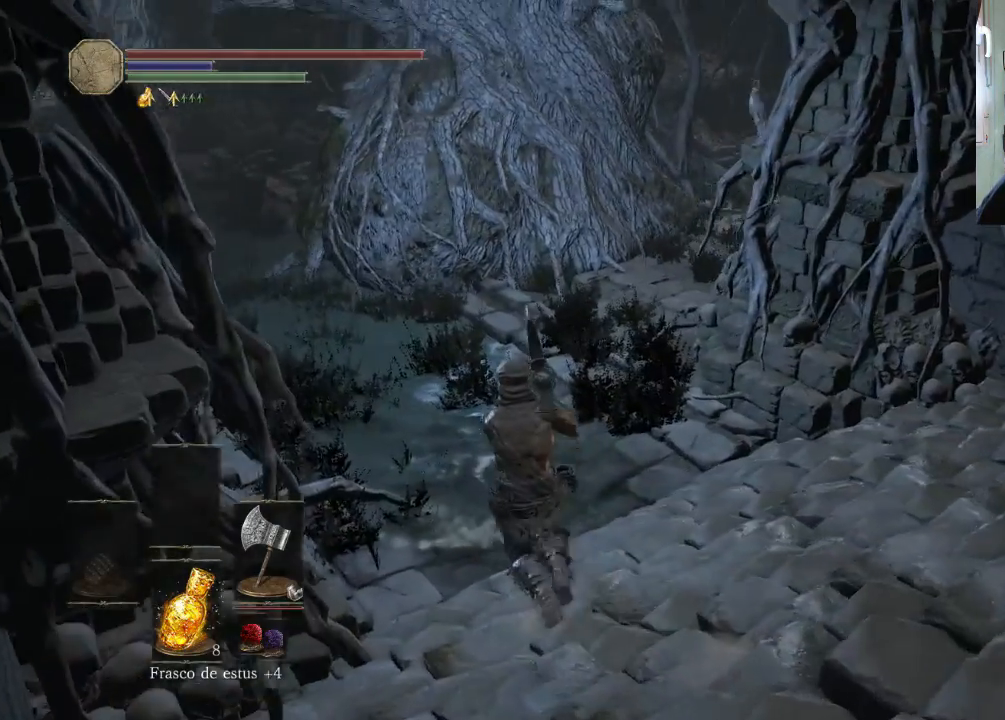
{"buttons": [], "left_stick": "up-left", "right_stick": "down-right", "events": []}
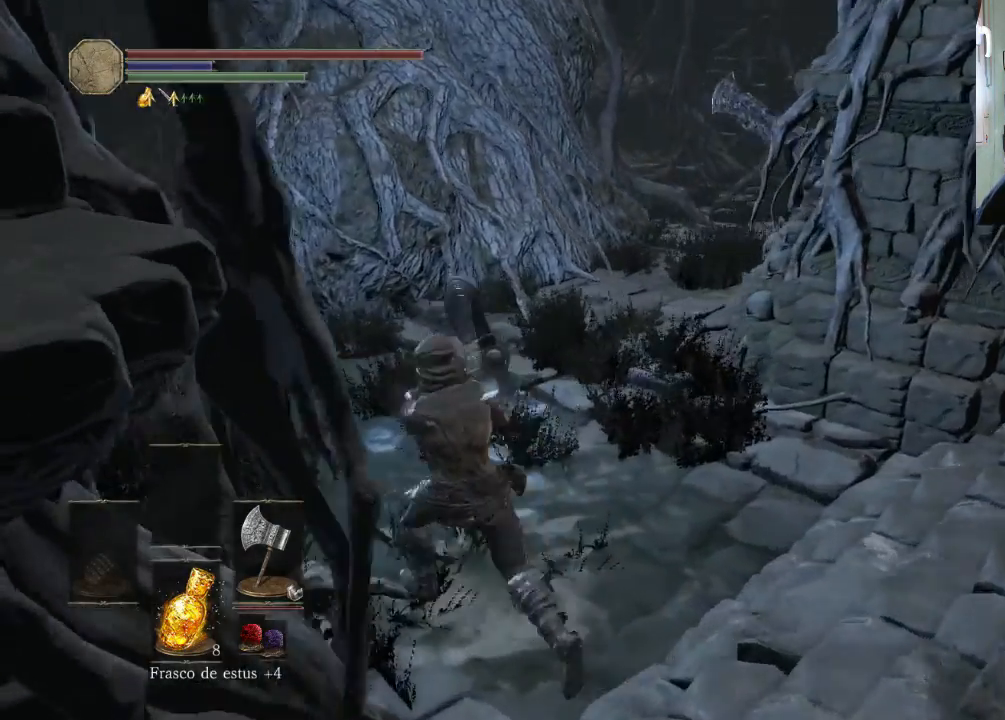
{"buttons": [], "left_stick": "center", "right_stick": "down-right", "events": [[33, "left_stick", "up-right"], [167, "left_stick", "down-right"], [333, "left_stick", "center"]]}
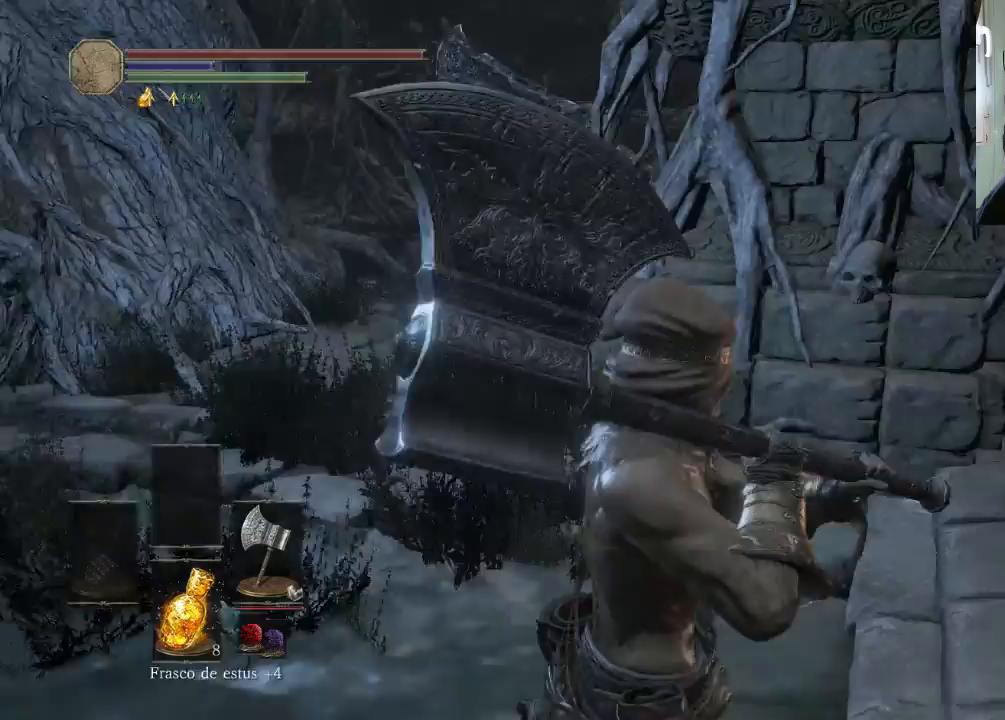
{"buttons": [], "left_stick": "left", "right_stick": "center", "events": [[100, "left_stick", "up-left"], [167, "right_stick", "up-right"], [333, "right_stick", "center"], [467, "left_stick", "left"]]}
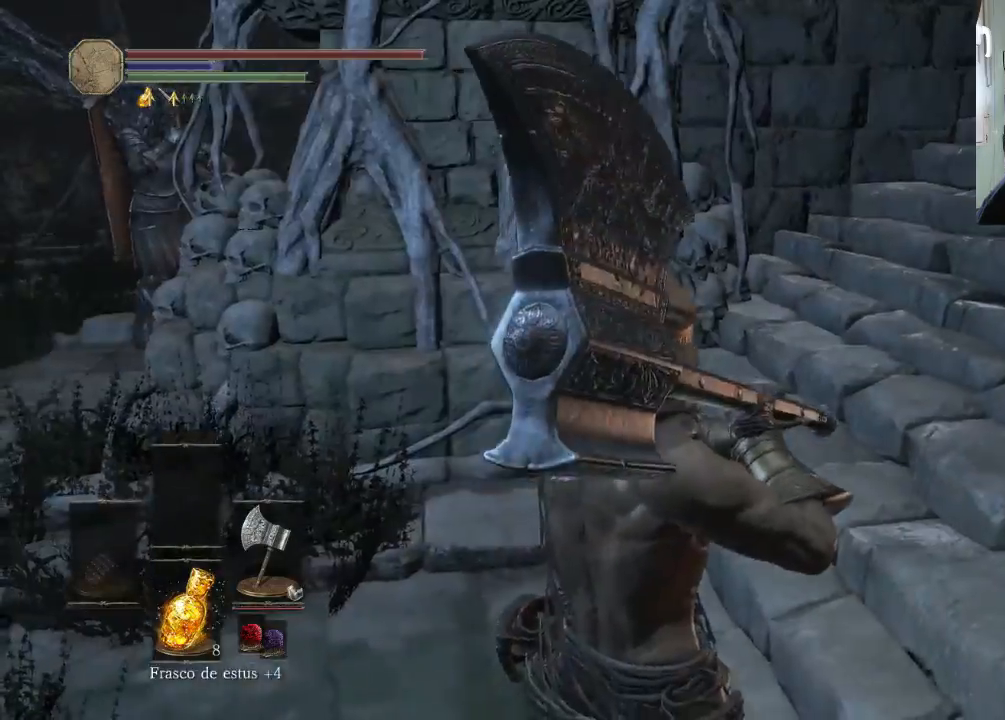
{"buttons": [], "left_stick": "down-left", "right_stick": "center", "events": [[200, "left_stick", "down-left"]]}
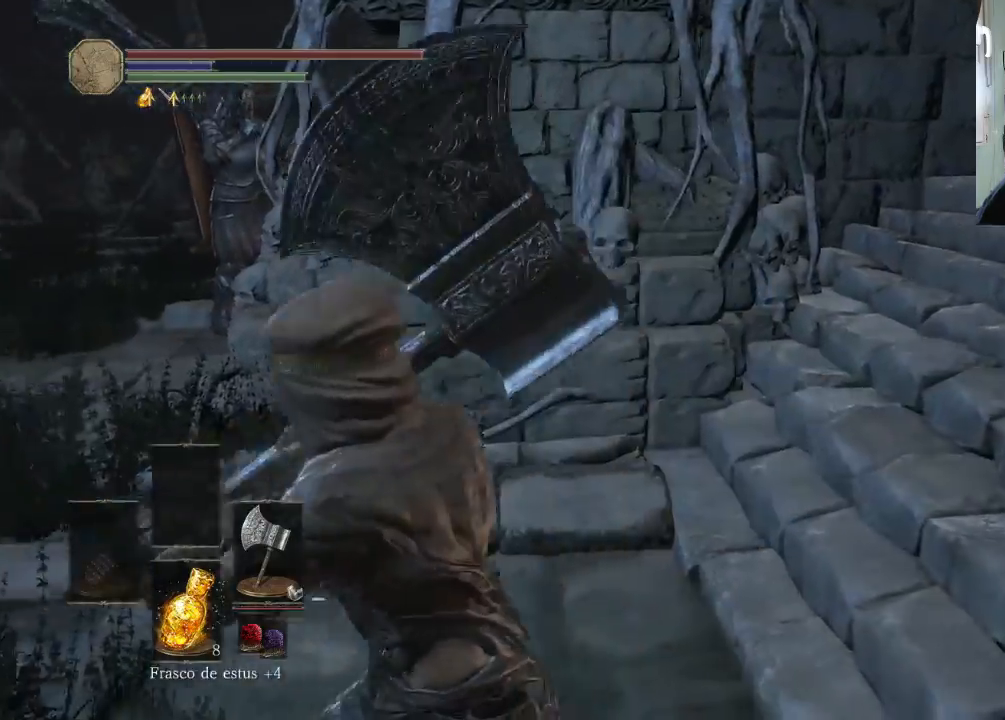
{"buttons": [], "left_stick": "down-left", "right_stick": "right", "events": [[200, "right_stick", "right"]]}
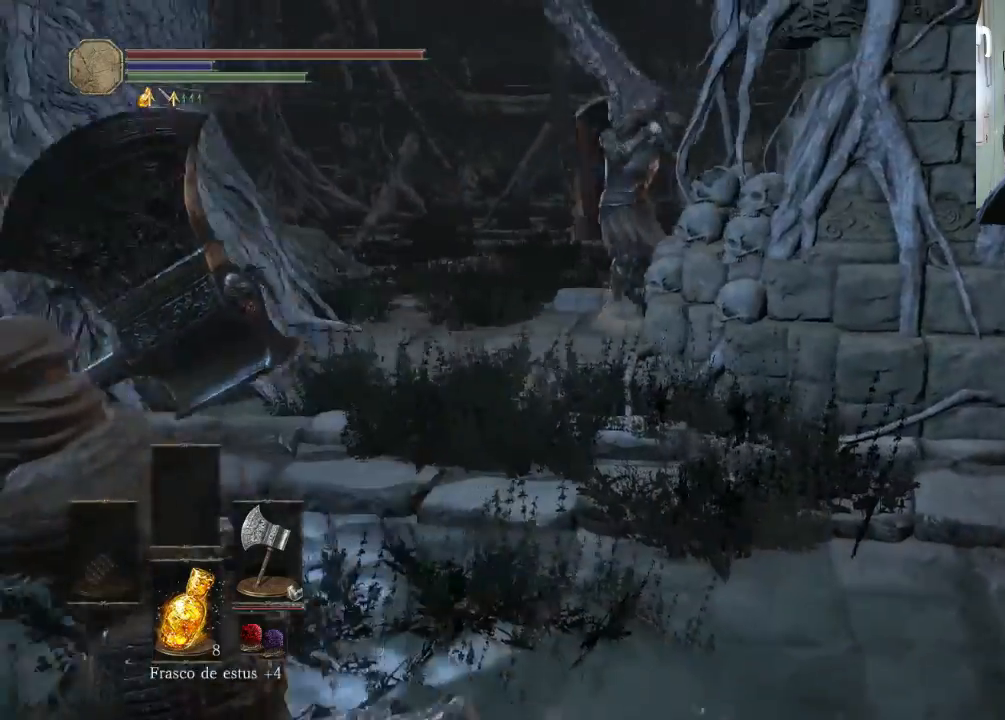
{"buttons": [], "left_stick": "down-right", "right_stick": "center", "events": [[67, "left_stick", "center"], [300, "left_stick", "right"], [400, "left_stick", "down-right"], [400, "right_stick", "center"]]}
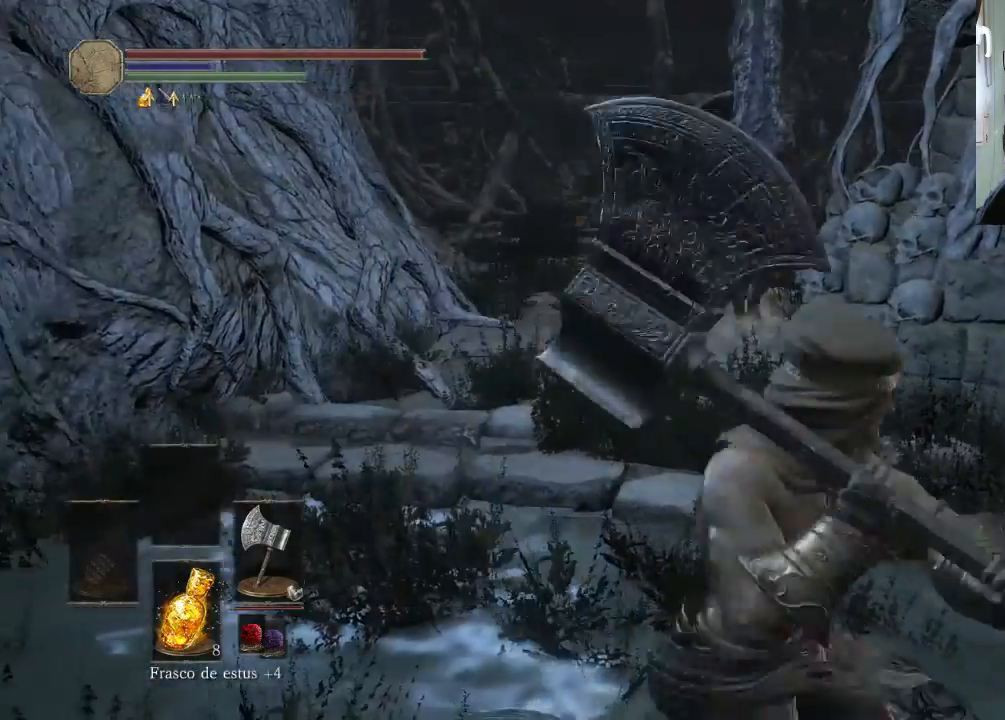
{"buttons": [], "left_stick": "up-right", "right_stick": "center", "events": [[267, "left_stick", "right"], [367, "left_stick", "up-right"]]}
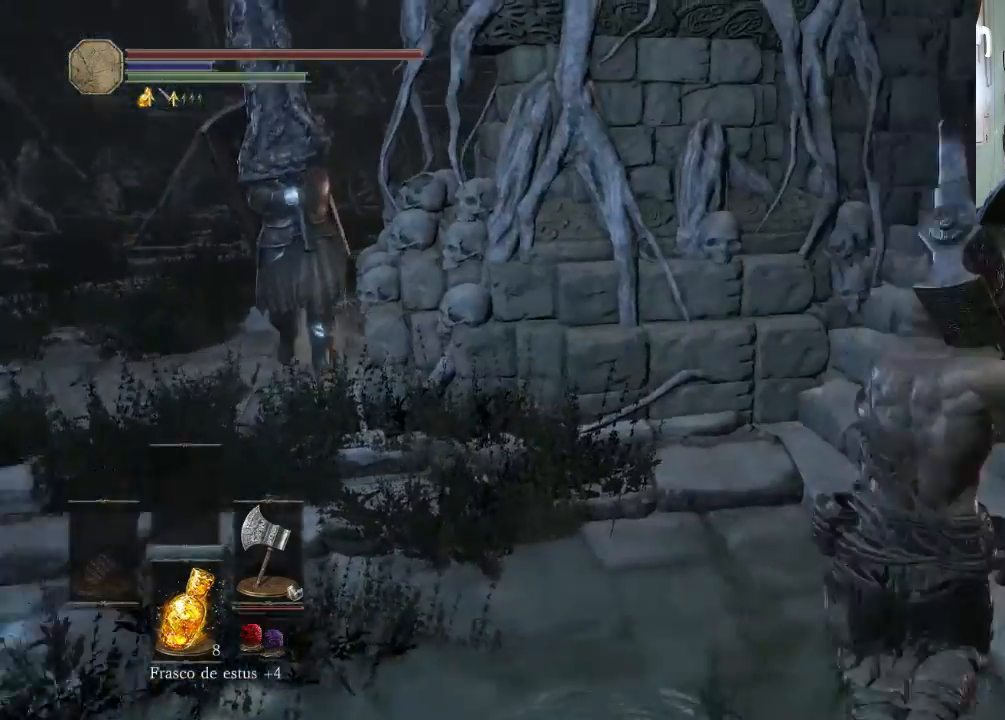
{"buttons": [], "left_stick": "up-right", "right_stick": "left", "events": [[400, "right_stick", "left"]]}
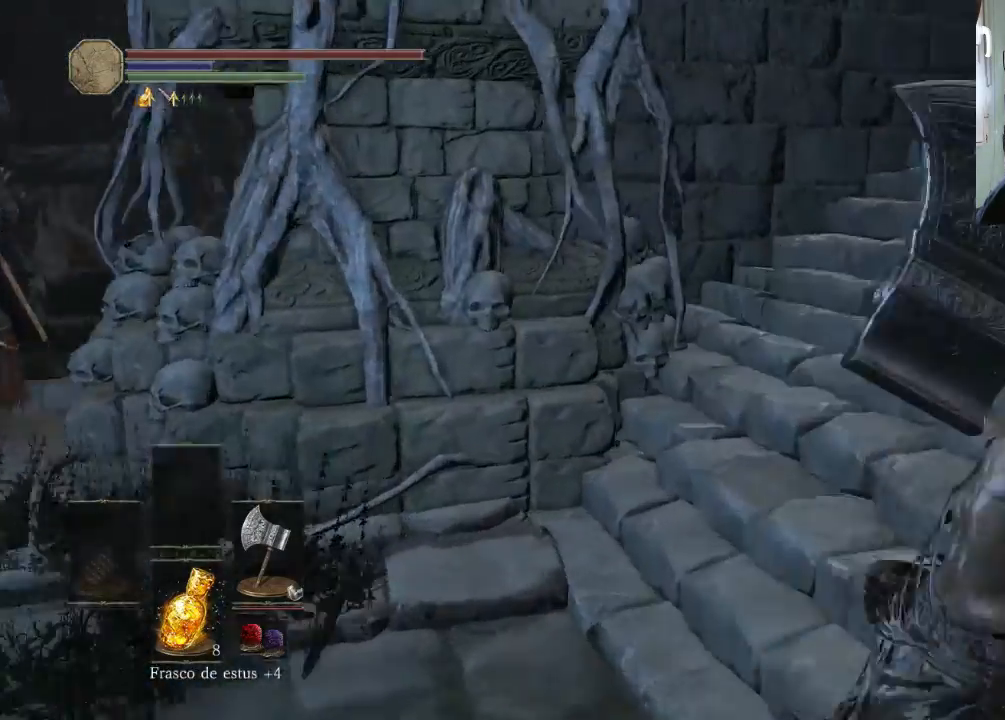
{"buttons": [], "left_stick": "up-right", "right_stick": "up-left", "events": [[67, "right_stick", "up-left"], [333, "left_stick", "center"], [500, "left_stick", "up-right"]]}
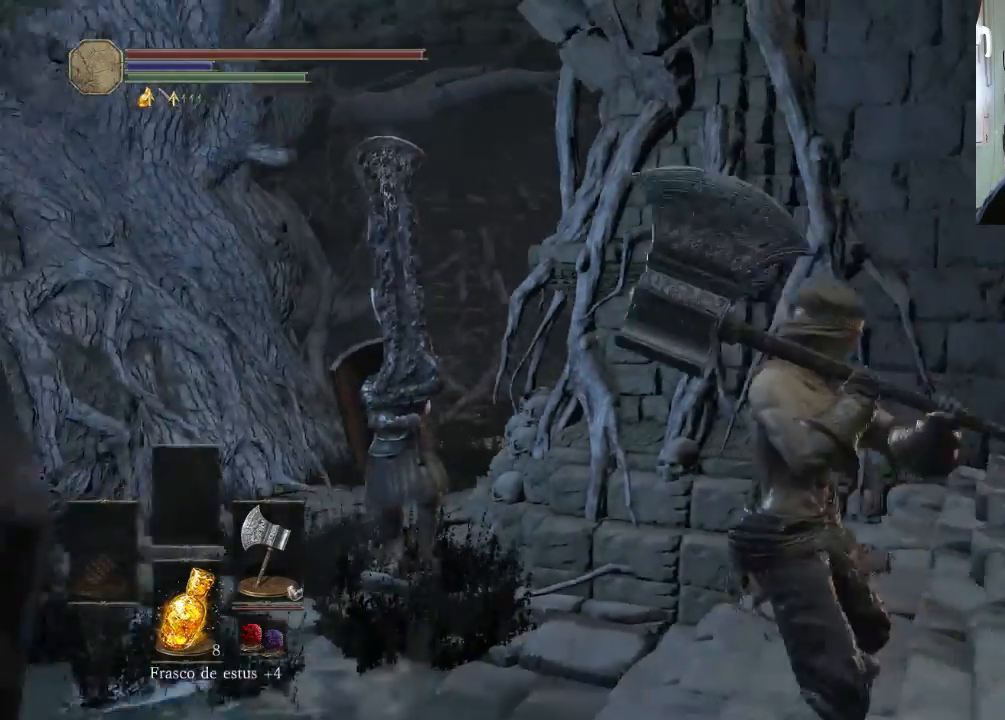
{"buttons": [], "left_stick": "down-right", "right_stick": "up-left", "events": [[33, "left_stick", "right"], [133, "left_stick", "down-right"]]}
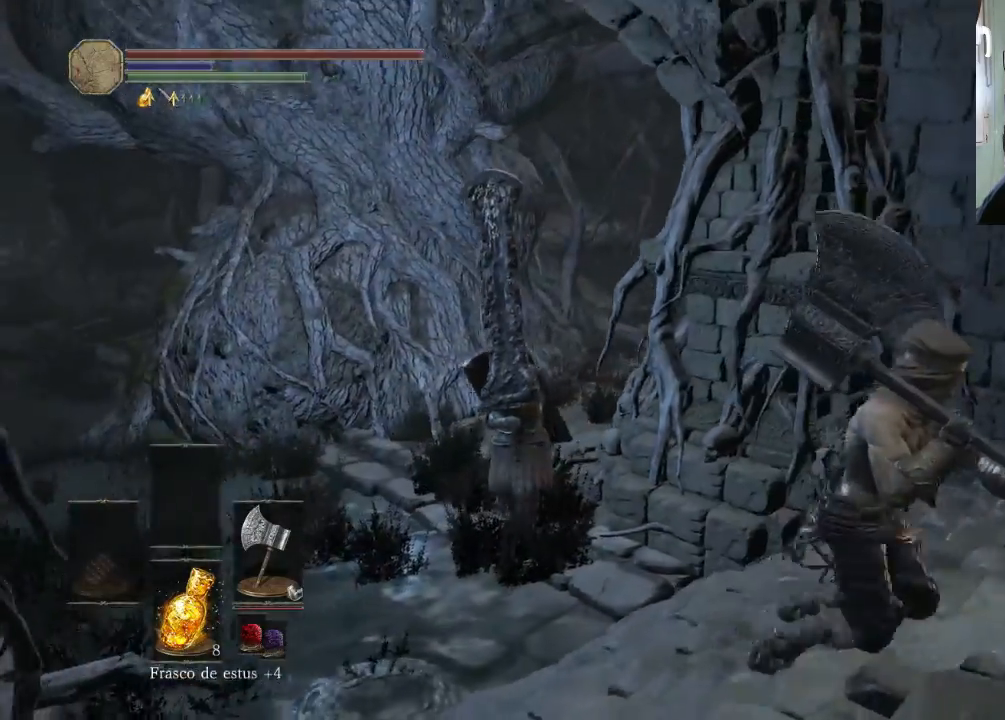
{"buttons": [], "left_stick": "down-right", "right_stick": "center", "events": [[167, "right_stick", "center"]]}
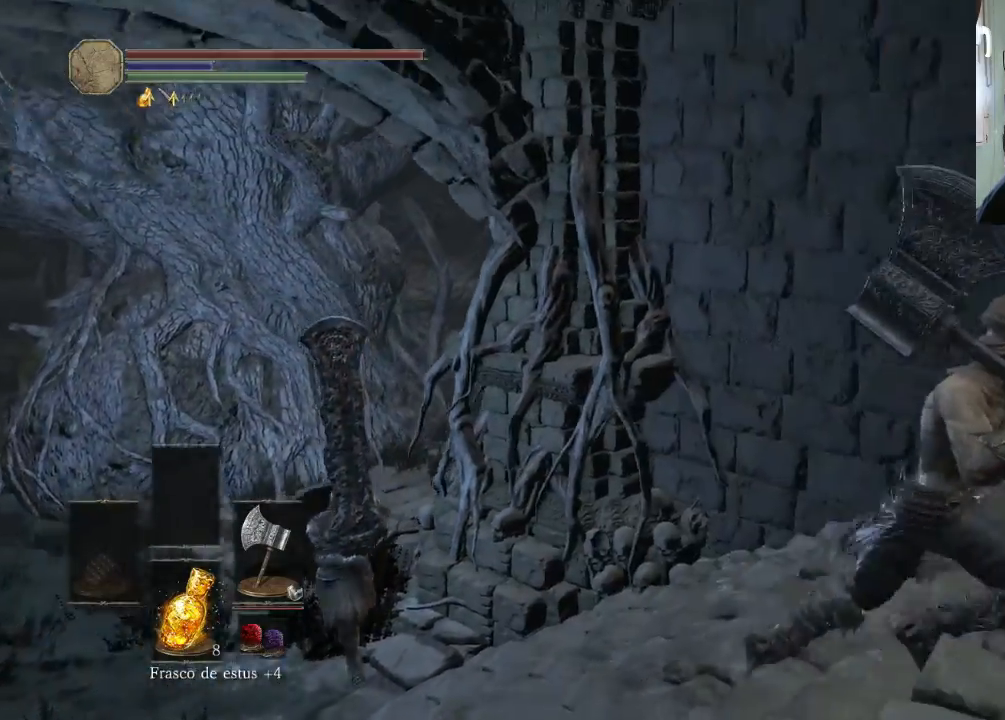
{"buttons": [], "left_stick": "down-right", "right_stick": "right", "events": [[333, "right_stick", "up-left"], [400, "right_stick", "center"], [500, "right_stick", "right"]]}
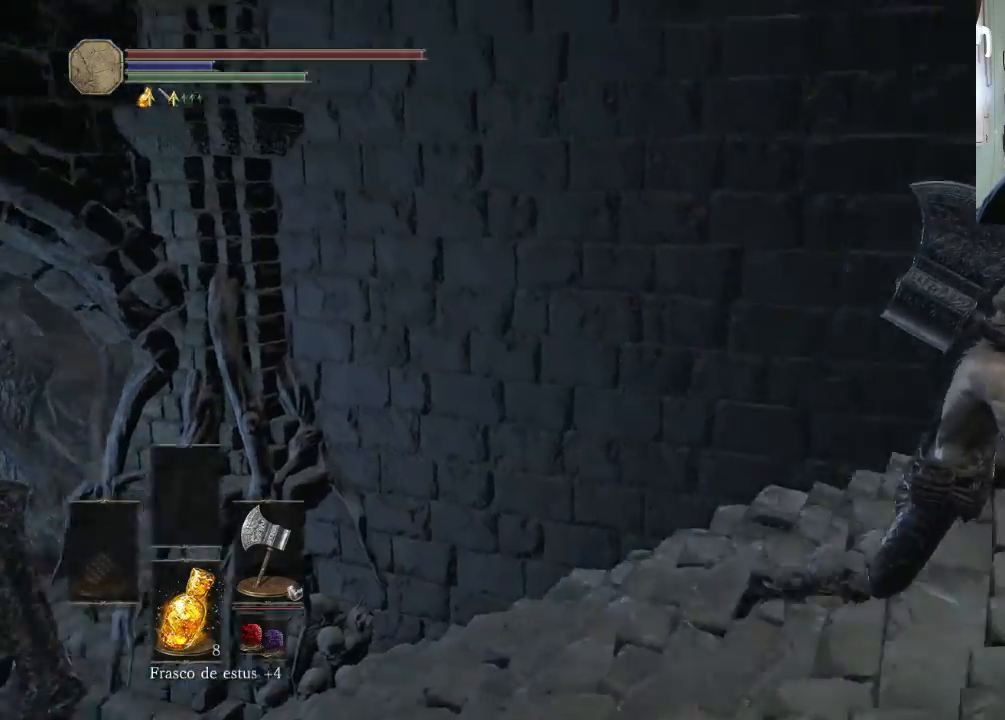
{"buttons": [], "left_stick": "up-right", "right_stick": "up-right", "events": [[67, "right_stick", "up-right"], [100, "left_stick", "up-right"]]}
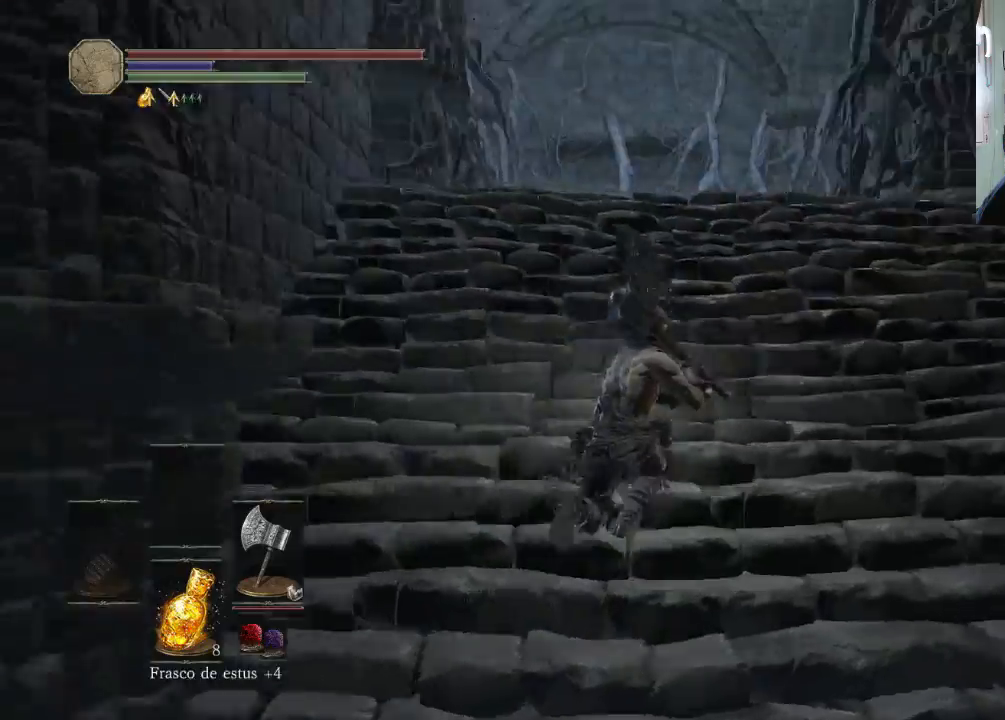
{"buttons": [], "left_stick": "up", "right_stick": "up", "events": [[67, "right_stick", "center"], [400, "left_stick", "up"], [467, "right_stick", "up"]]}
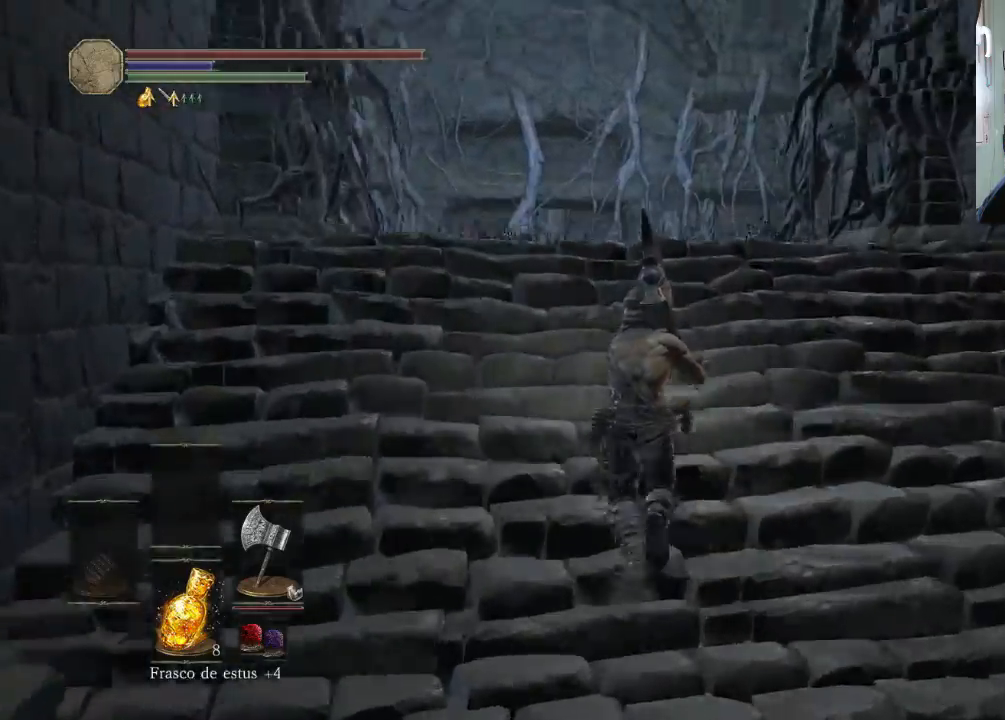
{"buttons": [], "left_stick": "up", "right_stick": "up-right", "events": [[200, "right_stick", "center"], [500, "right_stick", "up-right"]]}
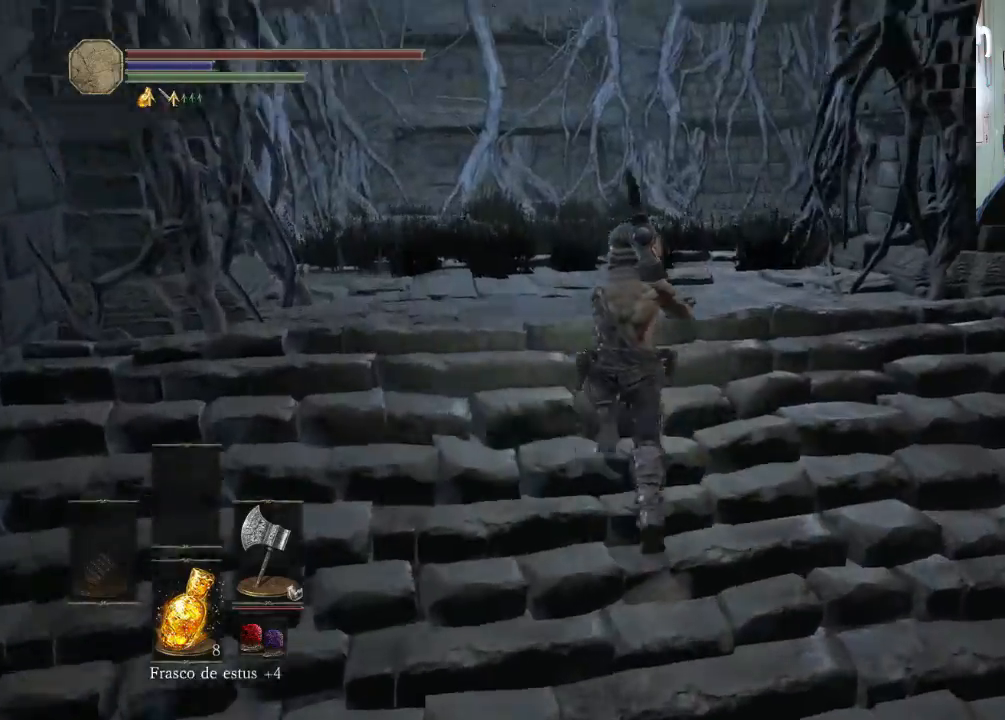
{"buttons": [], "left_stick": "up-left", "right_stick": "up-right", "events": [[333, "left_stick", "up-left"]]}
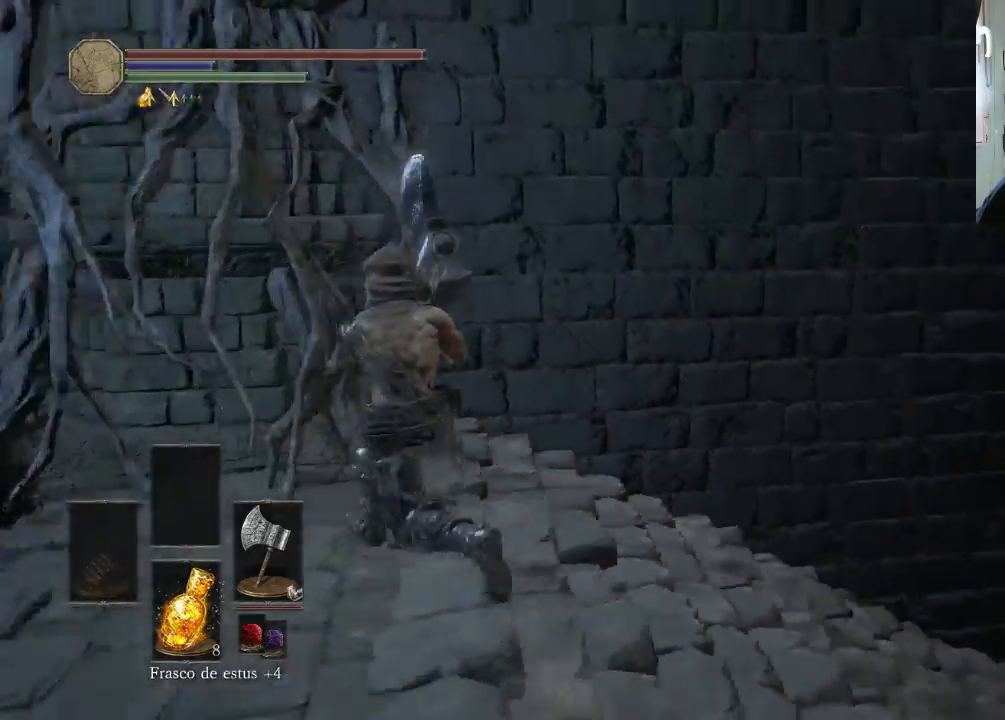
{"buttons": [], "left_stick": "down-left", "right_stick": "center", "events": [[167, "left_stick", "down-left"], [367, "right_stick", "center"]]}
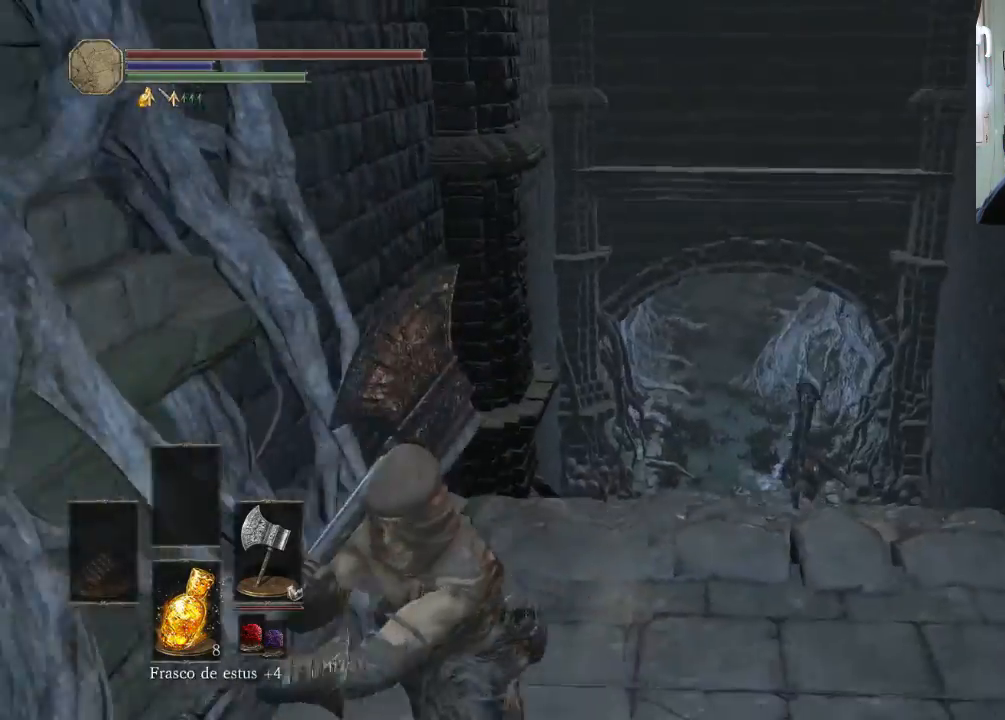
{"buttons": [], "left_stick": "up-left", "right_stick": "center", "events": [[167, "left_stick", "down-right"], [300, "left_stick", "up-right"], [500, "left_stick", "up-left"]]}
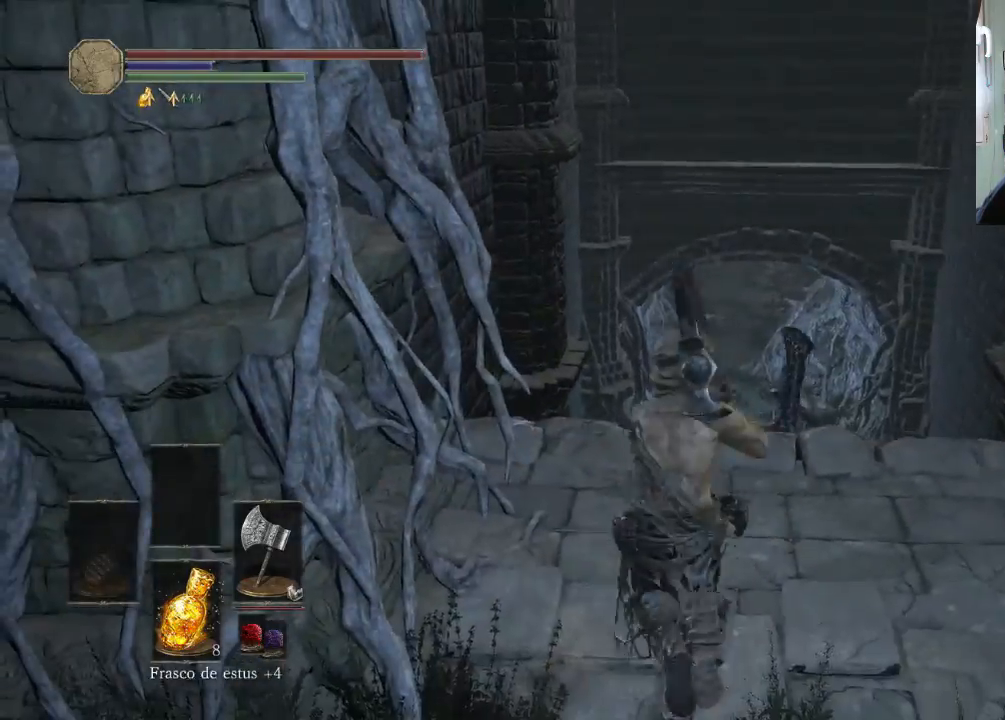
{"buttons": [], "left_stick": "down-left", "right_stick": "left", "events": [[100, "left_stick", "center"], [367, "left_stick", "down-left"], [367, "right_stick", "left"]]}
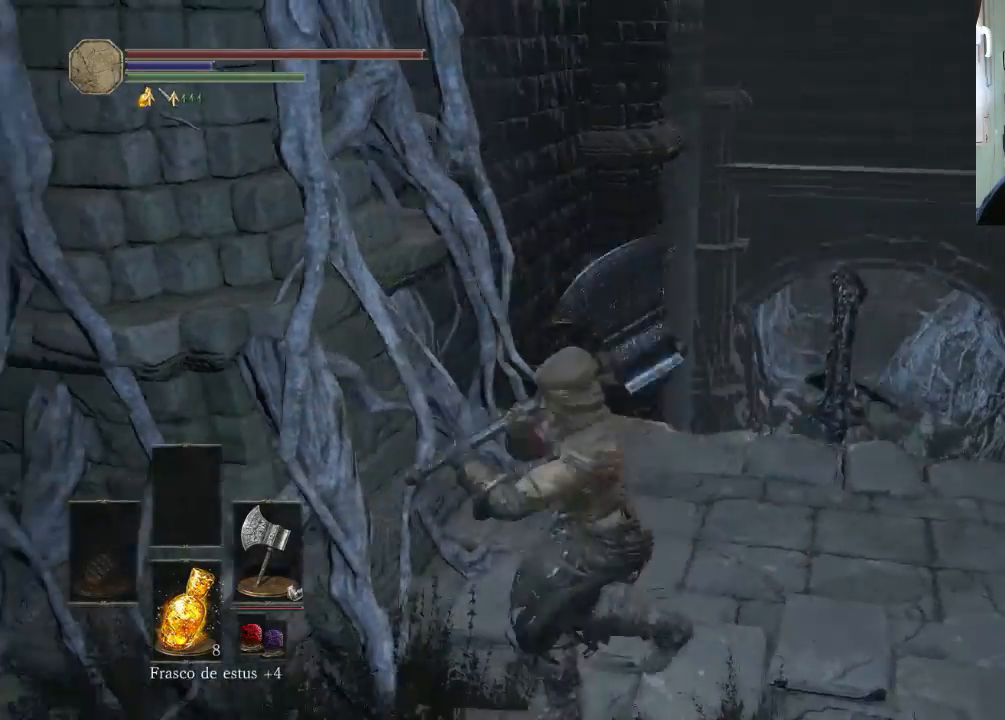
{"buttons": [], "left_stick": "up-left", "right_stick": "left", "events": [[433, "left_stick", "up-left"]]}
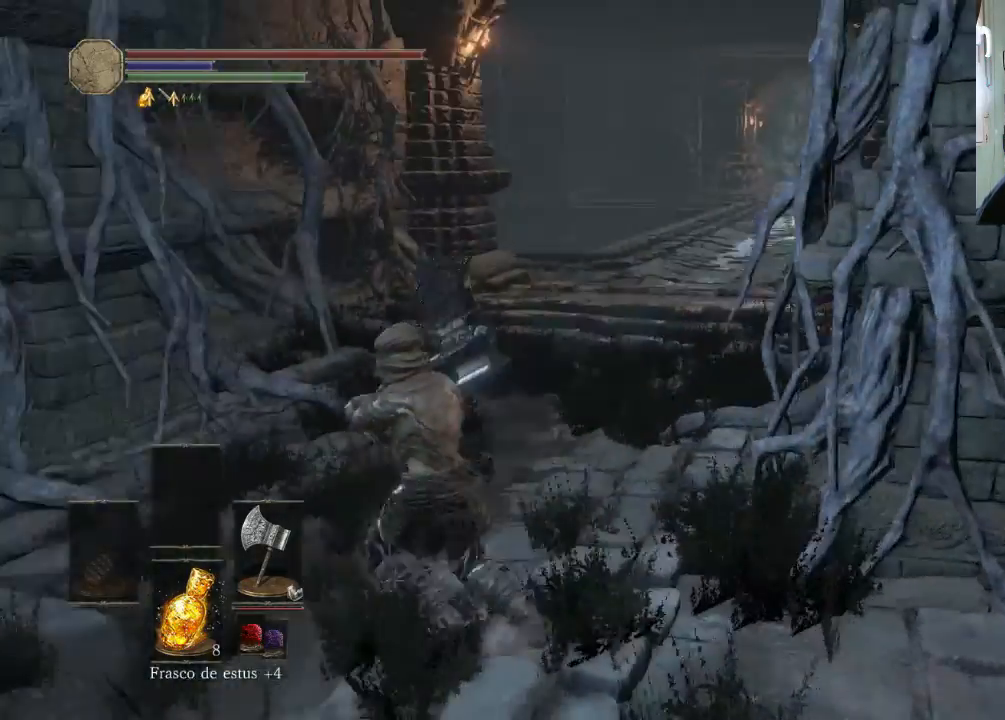
{"buttons": [], "left_stick": "up-right", "right_stick": "right", "events": [[33, "right_stick", "center"], [300, "left_stick", "up"], [400, "left_stick", "up-right"], [500, "right_stick", "right"]]}
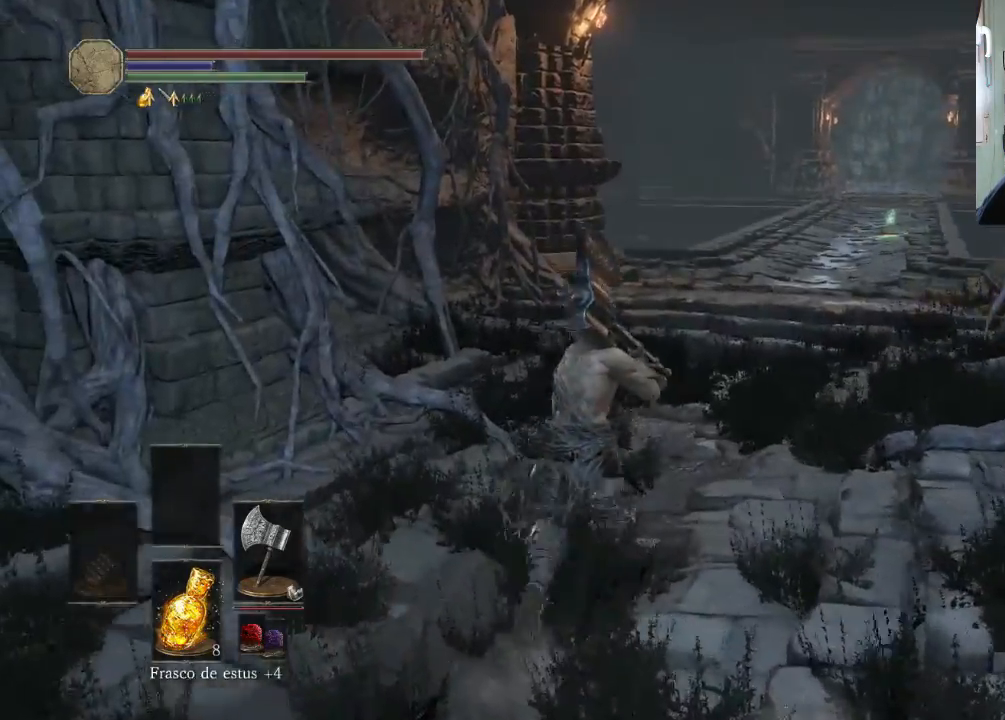
{"buttons": ["CIRCLE"], "left_stick": "up", "right_stick": "center", "events": [[33, "right_stick", "up-right"], [133, "left_stick", "up"], [133, "right_stick", "center"], [433, "CIRCLE", "down"]]}
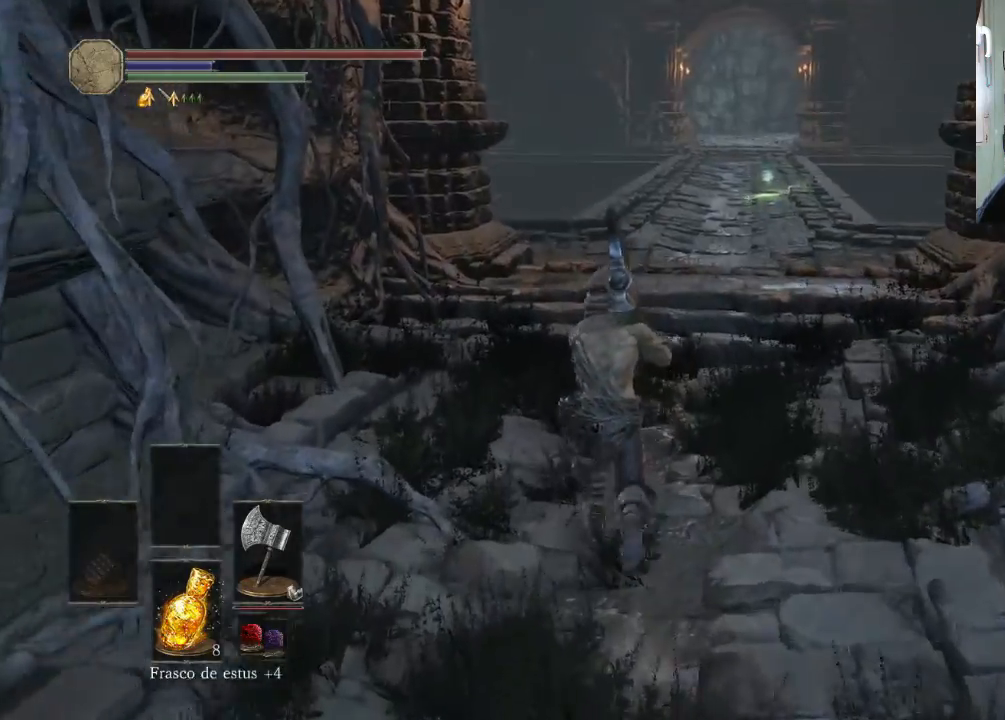
{"buttons": ["CIRCLE"], "left_stick": "up-left", "right_stick": "center", "events": [[300, "left_stick", "up-left"]]}
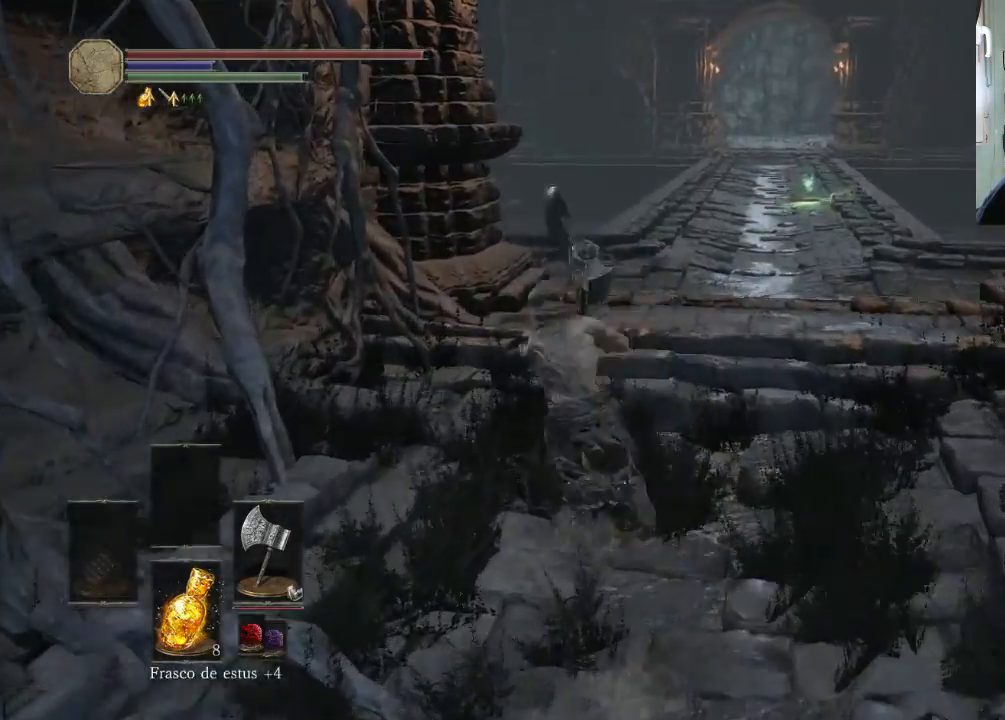
{"buttons": ["CIRCLE"], "left_stick": "up-right", "right_stick": "center", "events": [[367, "left_stick", "up-right"]]}
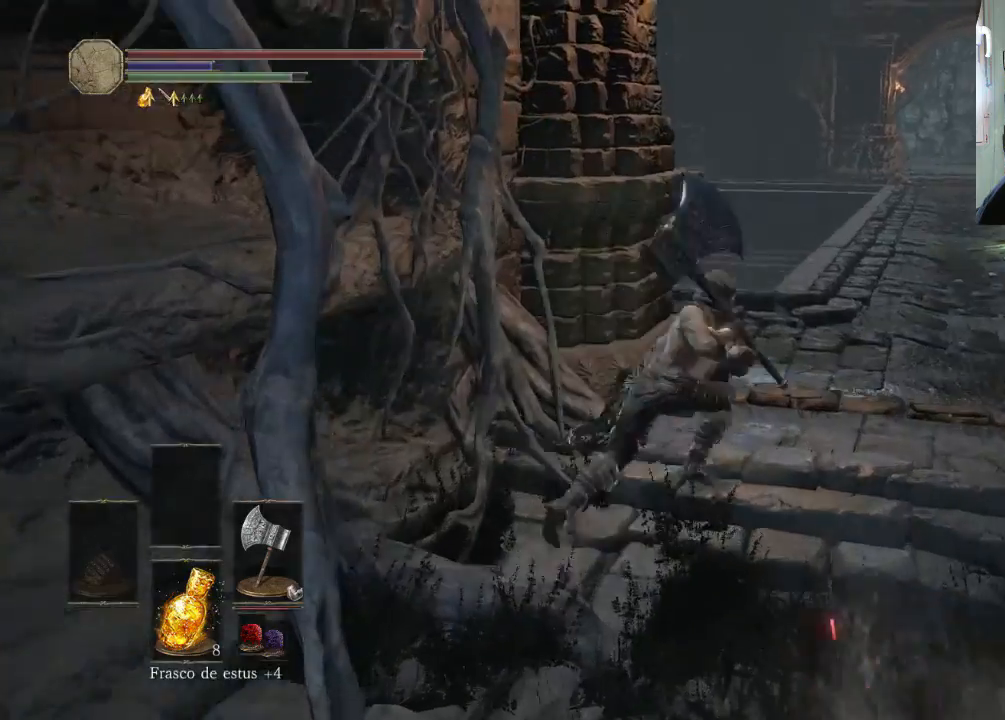
{"buttons": ["CIRCLE"], "left_stick": "up-right", "right_stick": "center", "events": []}
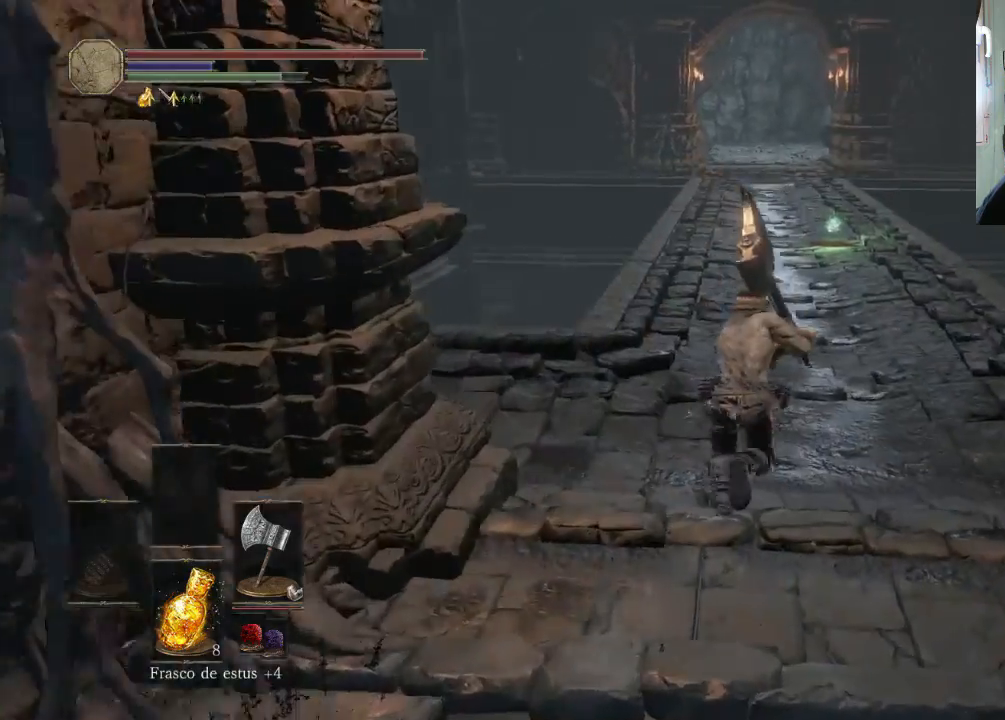
{"buttons": ["CIRCLE"], "left_stick": "up-right", "right_stick": "center", "events": []}
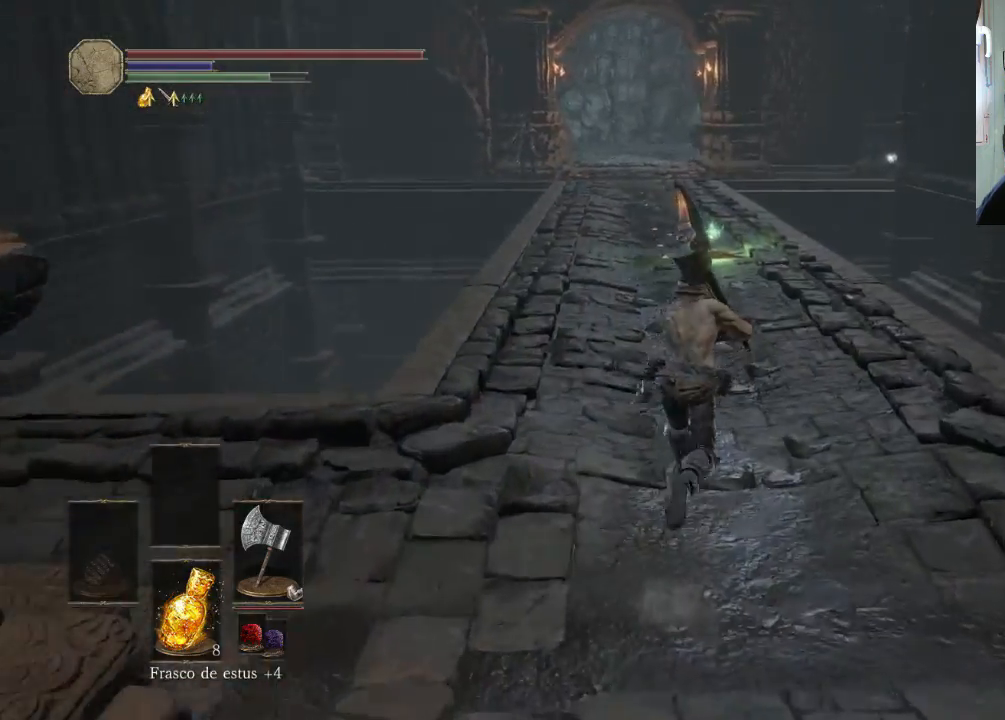
{"buttons": ["CIRCLE"], "left_stick": "up", "right_stick": "center", "events": [[400, "left_stick", "up"]]}
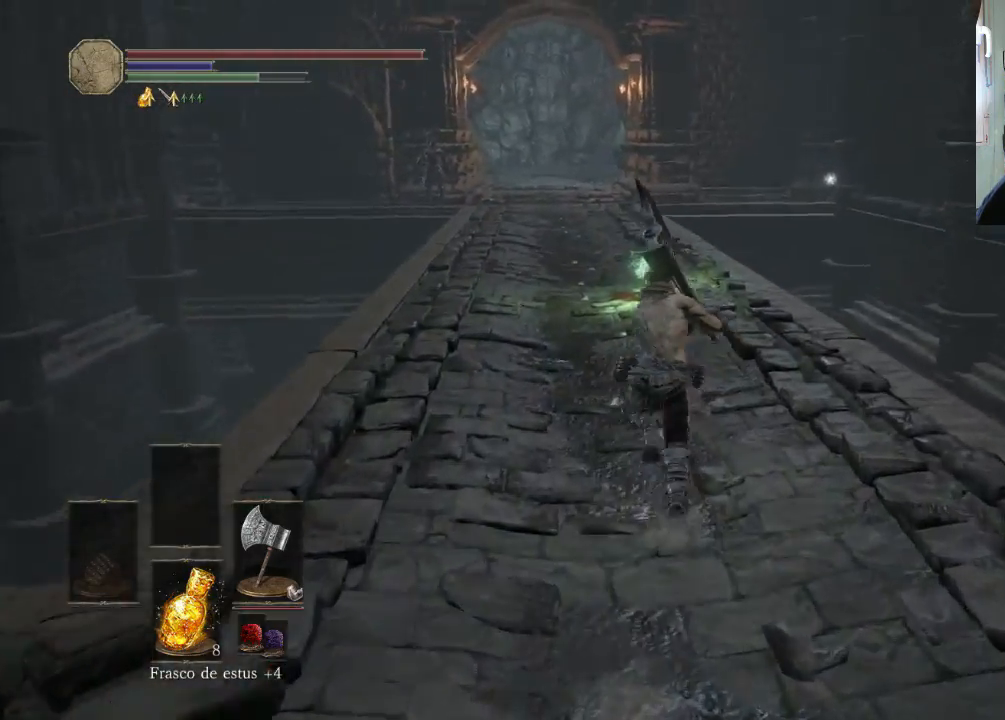
{"buttons": ["CIRCLE"], "left_stick": "up", "right_stick": "center", "events": []}
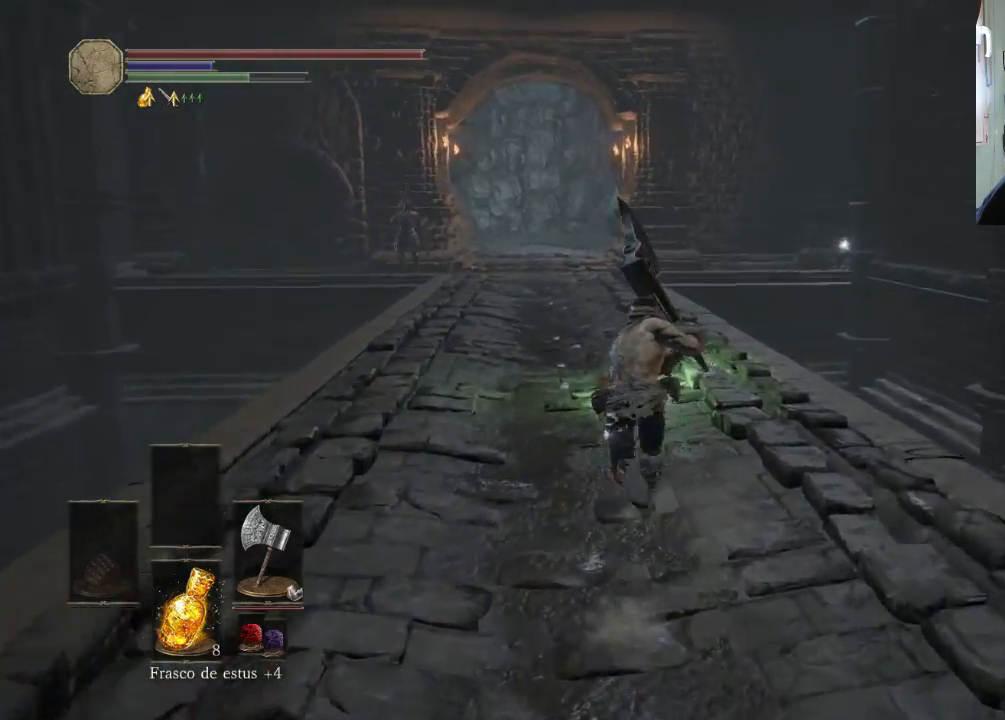
{"buttons": [], "left_stick": "up-right", "right_stick": "center", "events": [[167, "left_stick", "up-left"], [300, "CIRCLE", "up"], [433, "left_stick", "up-right"]]}
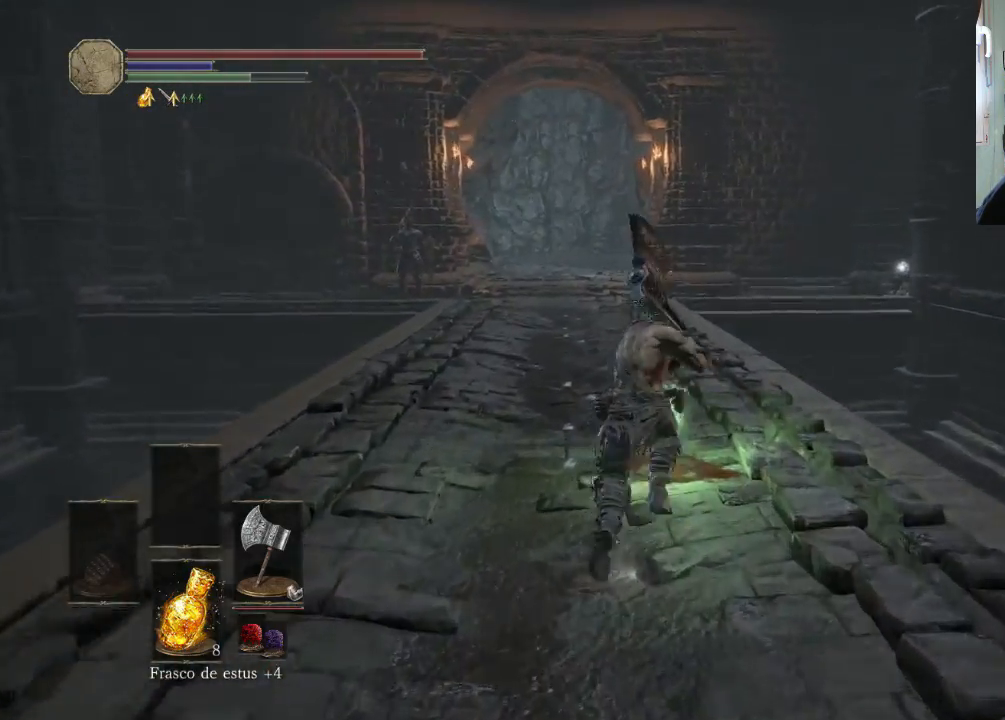
{"buttons": [], "left_stick": "up-left", "right_stick": "center", "events": [[233, "left_stick", "up"], [333, "CROSS", "down"], [367, "left_stick", "up-left"], [433, "CROSS", "up"]]}